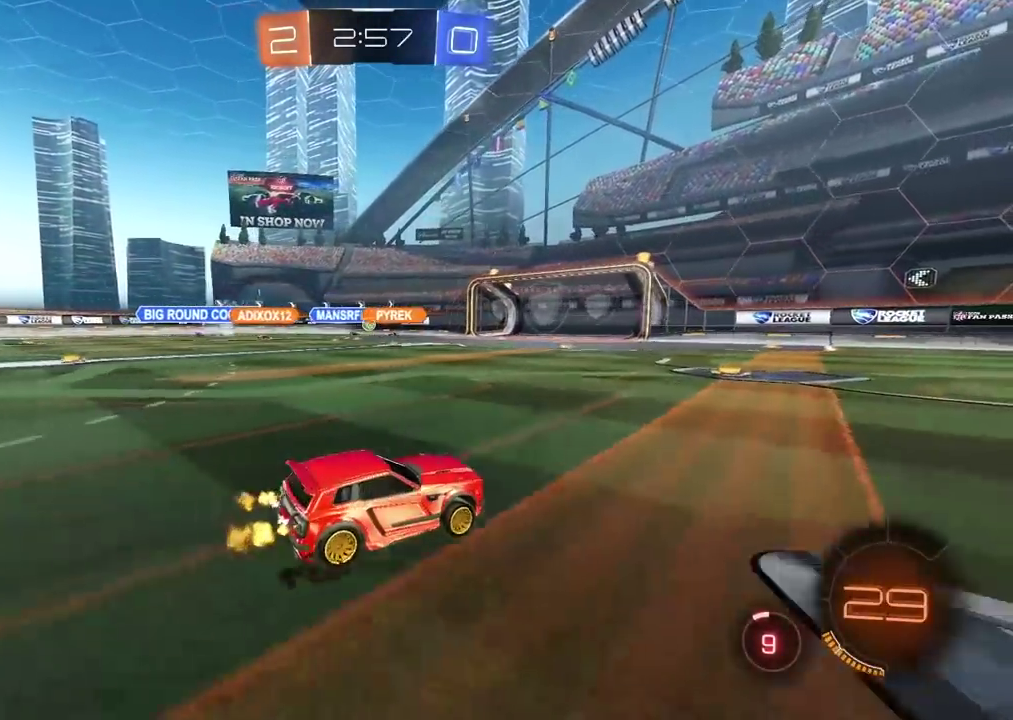
Gameplay with a controller (PlayStation layout); each line is a JSON object with the inputs held at the frame after it. "events" lists button and stick changes between this image and that frame as [ms after this image, input, new state], when the widget could be followed in between. Not read: R2.
{"buttons": [], "left_stick": "left", "right_stick": "center", "events": [[450, "left_stick", "left"]]}
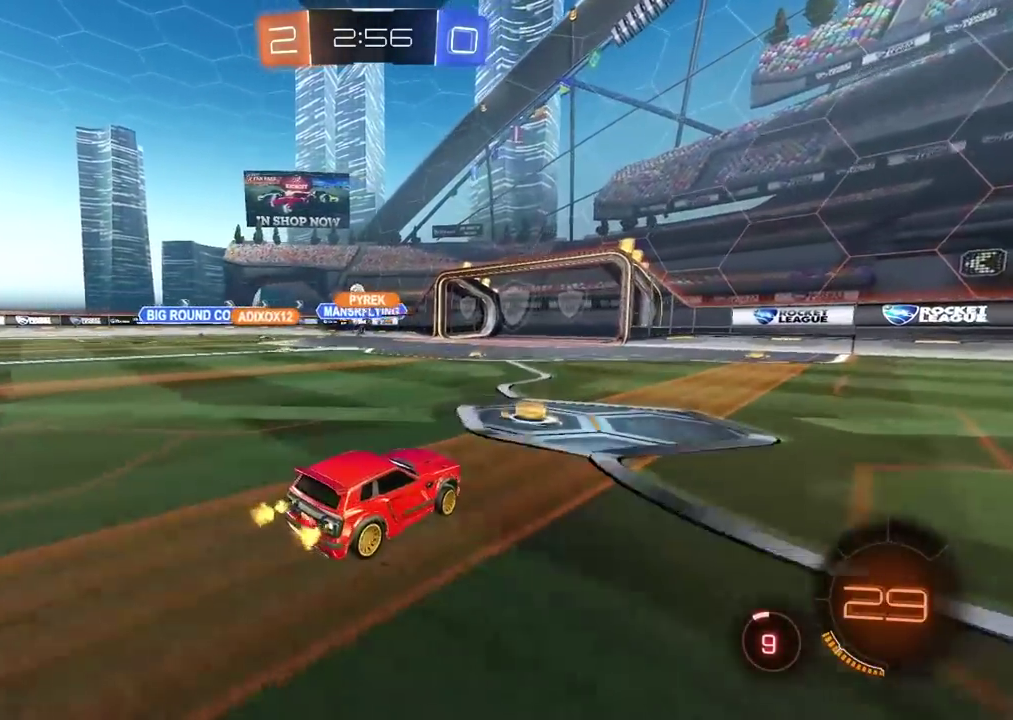
{"buttons": [], "left_stick": "left", "right_stick": "center", "events": [[117, "left_stick", "center"], [350, "left_stick", "left"]]}
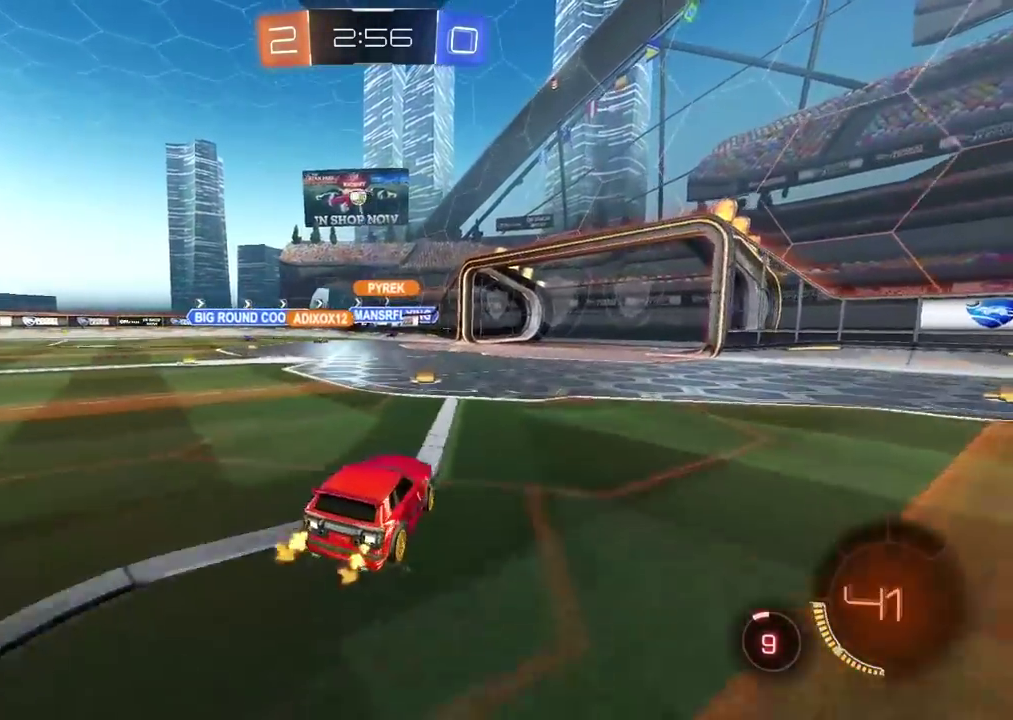
{"buttons": ["CROSS", "CIRCLE"], "left_stick": "down", "right_stick": "center", "events": [[50, "CIRCLE", "down"], [150, "left_stick", "center"], [283, "CROSS", "down"], [300, "left_stick", "down"]]}
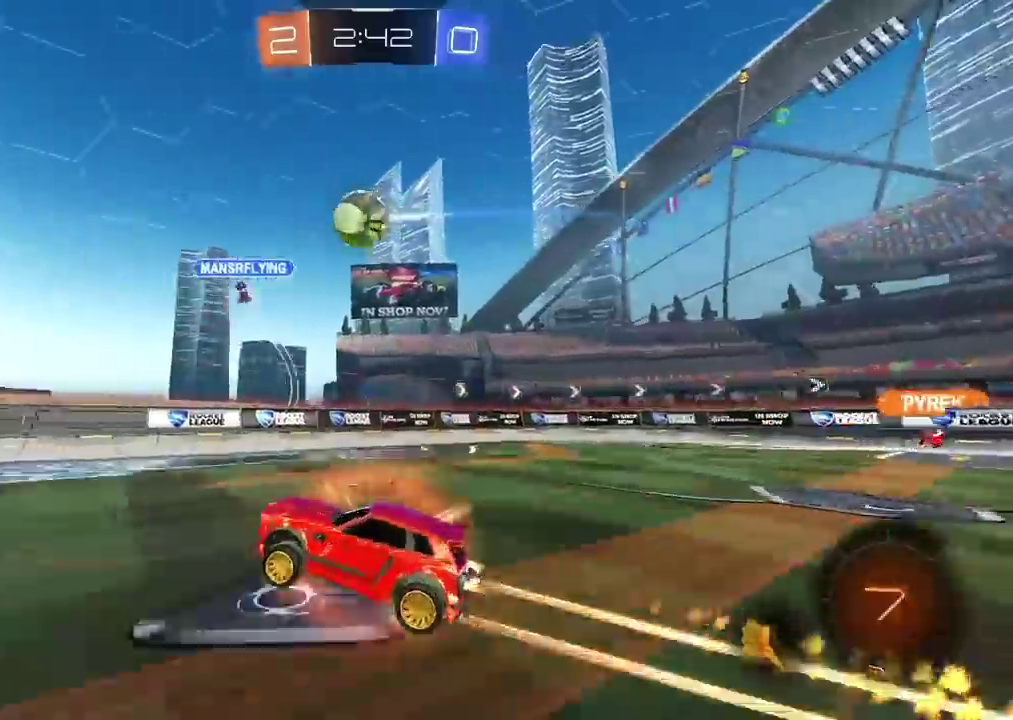
{"buttons": ["CROSS", "CIRCLE", "L3"], "left_stick": "up", "right_stick": "center"}
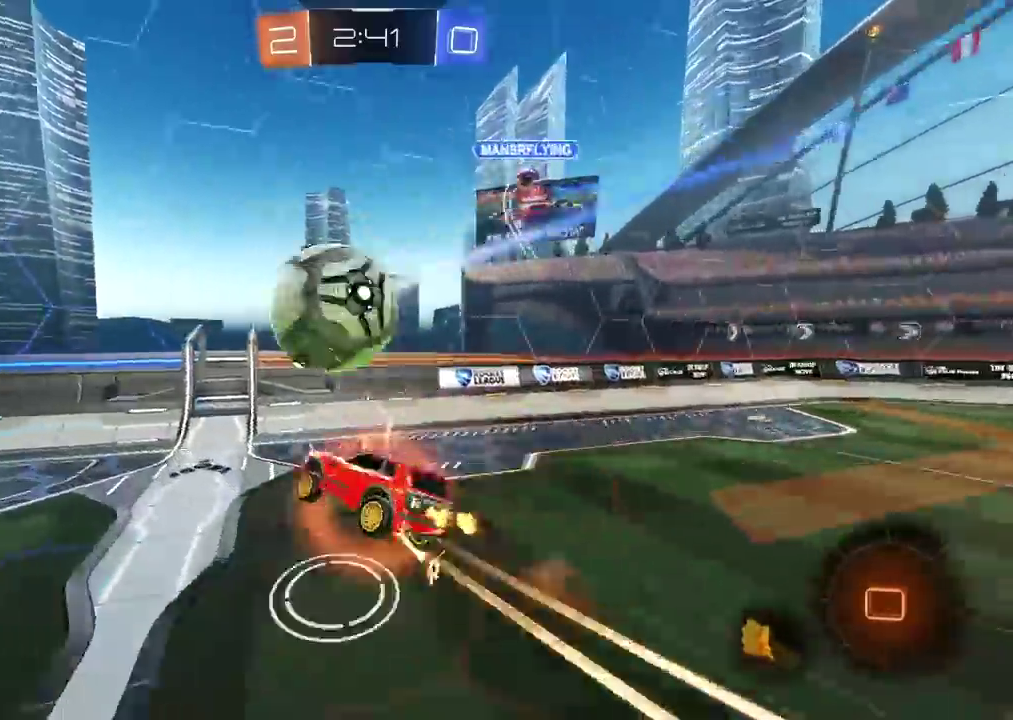
{"buttons": [], "left_stick": "left", "right_stick": "center"}
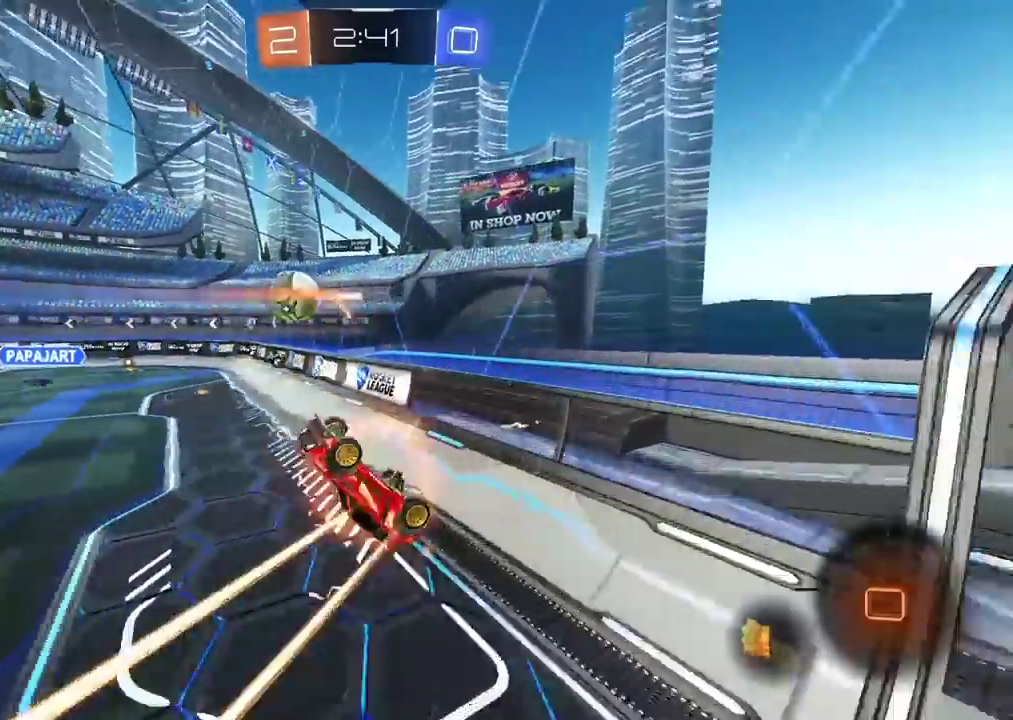
{"buttons": [], "left_stick": "left", "right_stick": "center", "events": []}
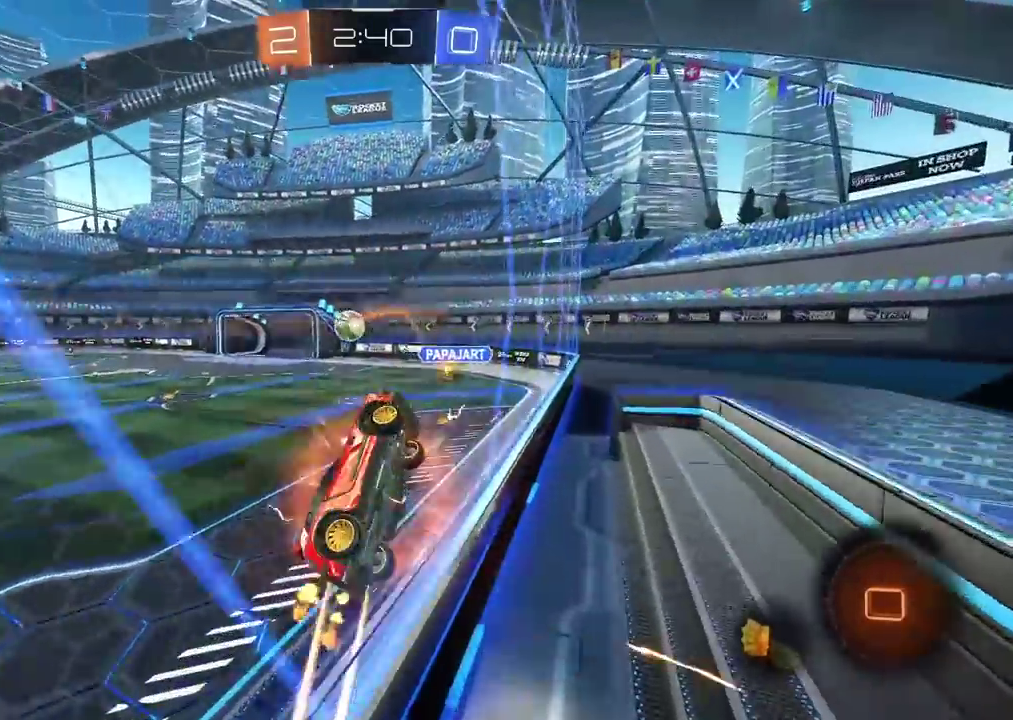
{"buttons": [], "left_stick": "center", "right_stick": "center", "events": [[50, "left_stick", "center"], [167, "left_stick", "left"], [467, "left_stick", "center"]]}
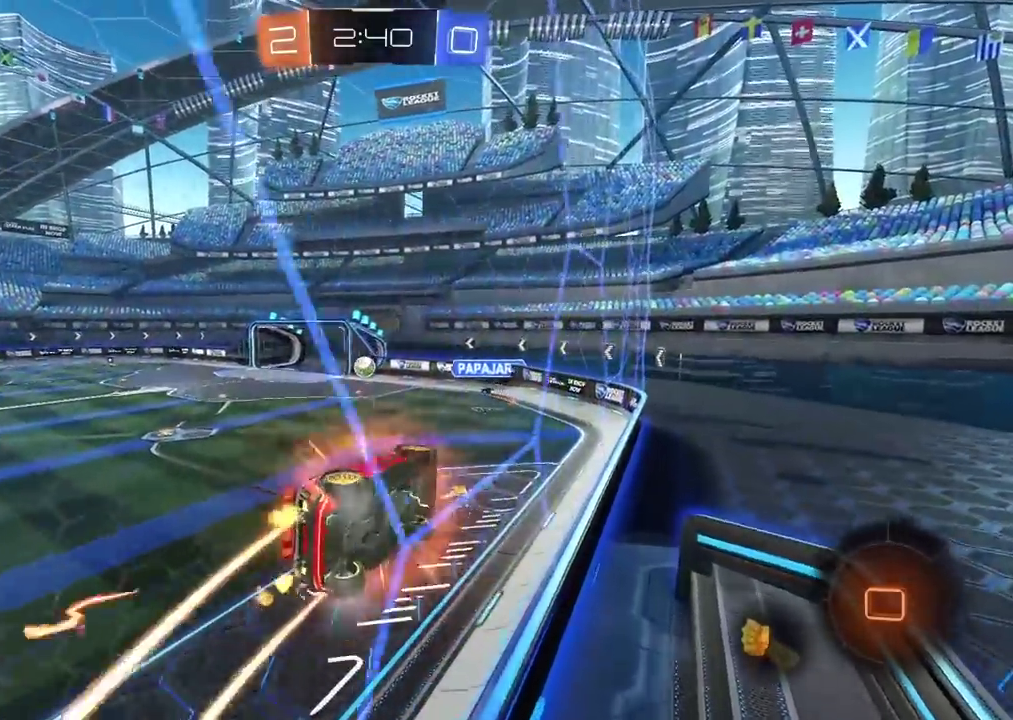
{"buttons": [], "left_stick": "down", "right_stick": "center", "events": [[200, "CROSS", "down"], [233, "left_stick", "down"], [250, "L2", "down"], [467, "CROSS", "up"], [500, "L2", "up"]]}
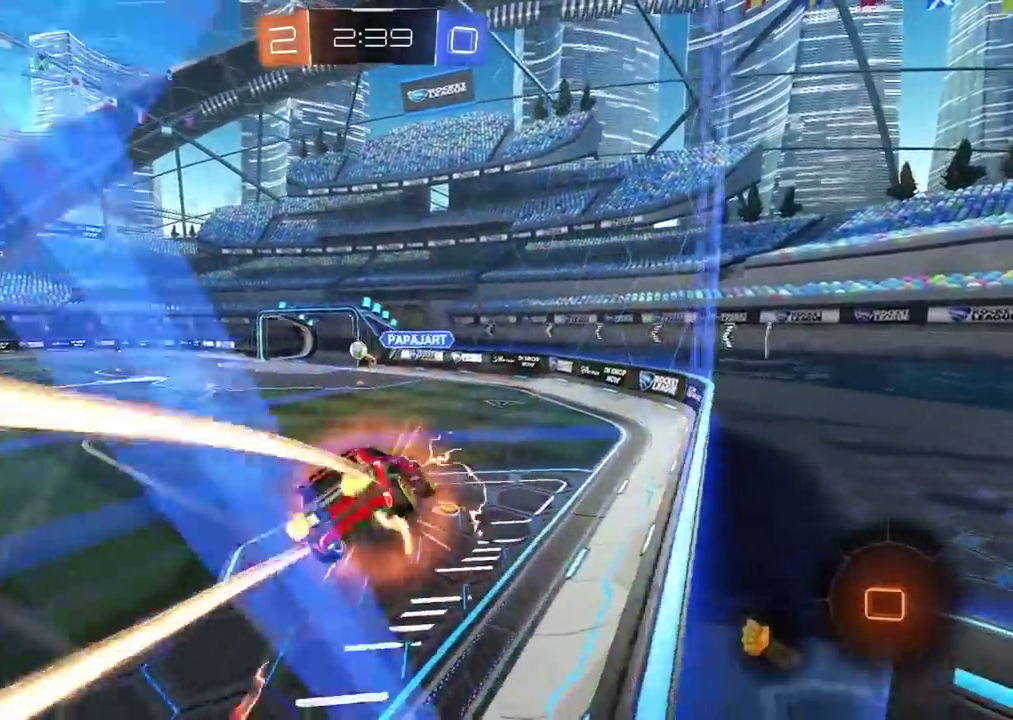
{"buttons": ["CROSS"], "left_stick": "up-left", "right_stick": "center"}
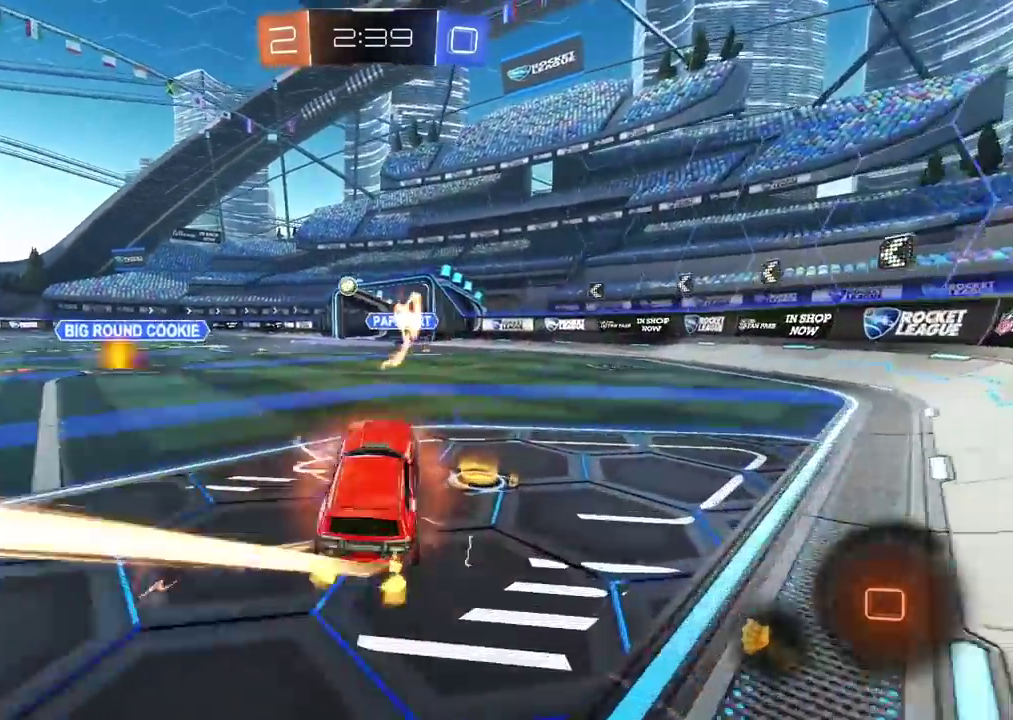
{"buttons": [], "left_stick": "left", "right_stick": "center"}
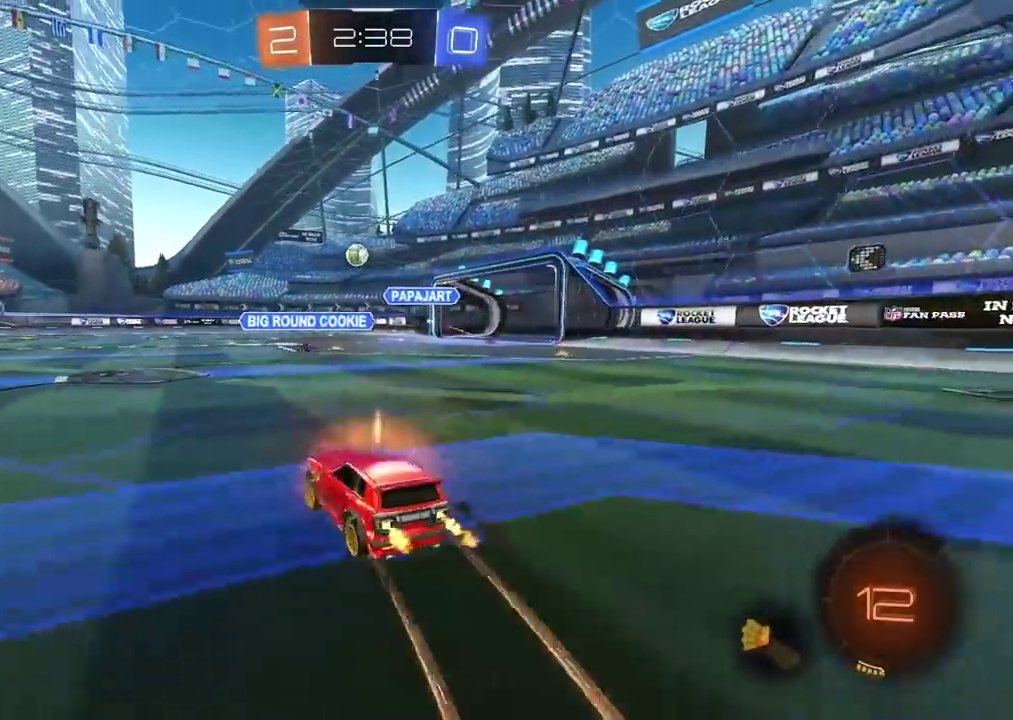
{"buttons": [], "left_stick": "left", "right_stick": "center", "events": [[300, "TRIANGLE", "down"], [383, "TRIANGLE", "up"]]}
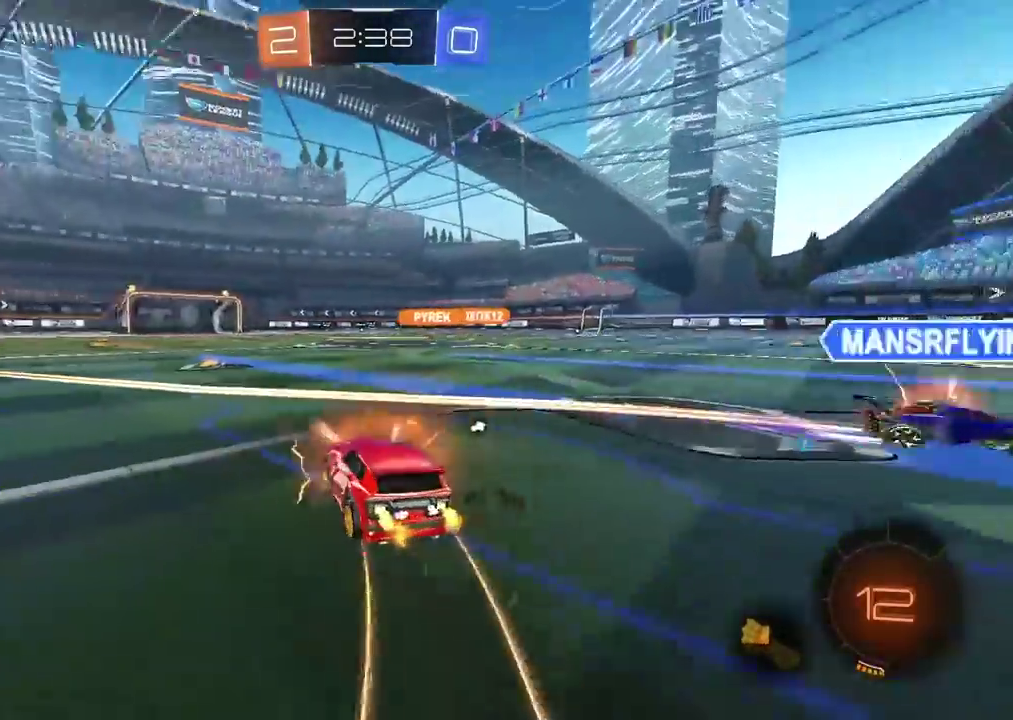
{"buttons": [], "left_stick": "center", "right_stick": "center", "events": [[267, "left_stick", "center"], [367, "left_stick", "left"], [417, "left_stick", "center"]]}
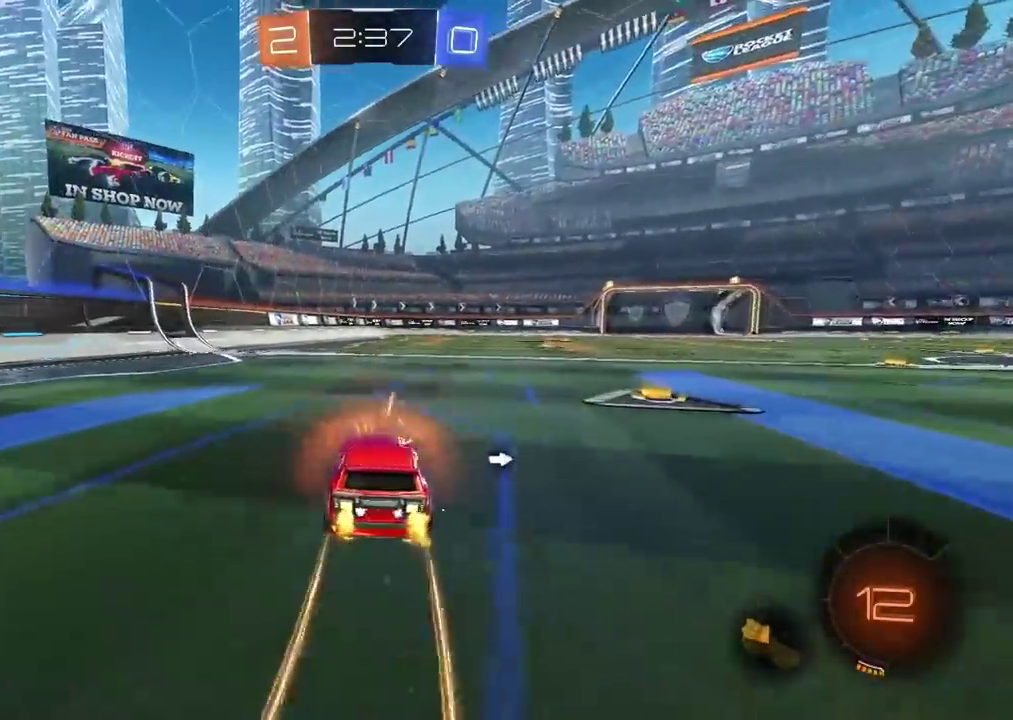
{"buttons": ["CIRCLE", "TRIANGLE"], "left_stick": "up", "right_stick": "center", "events": [[17, "CIRCLE", "down"], [17, "left_stick", "up-right"], [100, "left_stick", "up"], [133, "CROSS", "down"], [250, "CROSS", "up"], [333, "CROSS", "down"], [450, "TRIANGLE", "down"], [483, "CROSS", "up"]]}
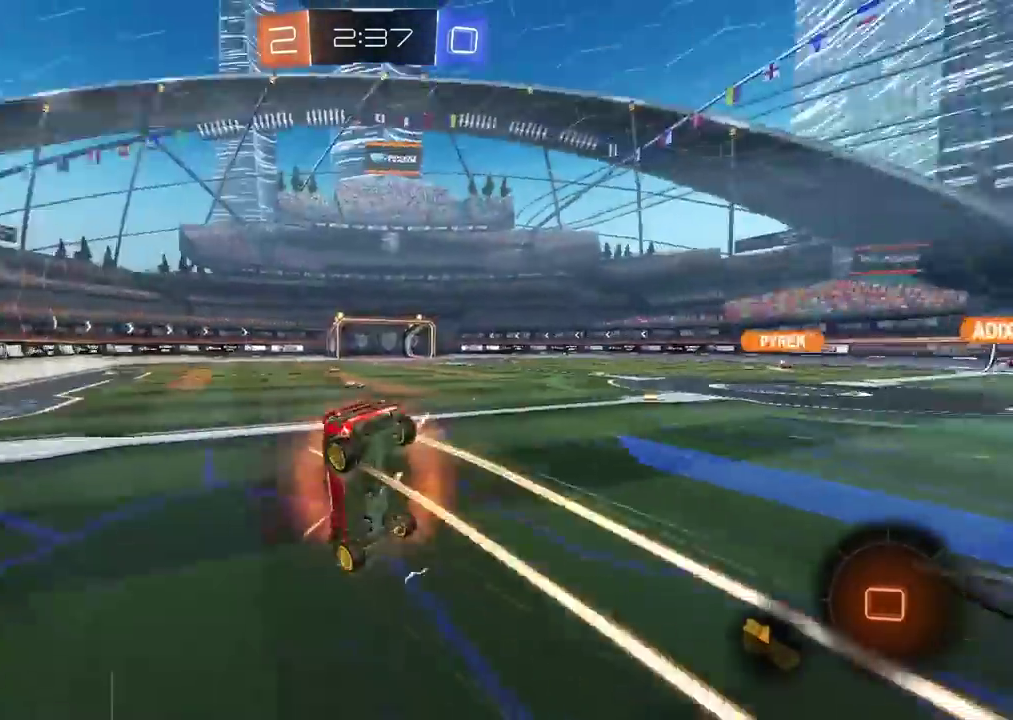
{"buttons": [], "left_stick": "center", "right_stick": "center", "events": [[50, "left_stick", "center"], [67, "TRIANGLE", "up"], [100, "CIRCLE", "up"]]}
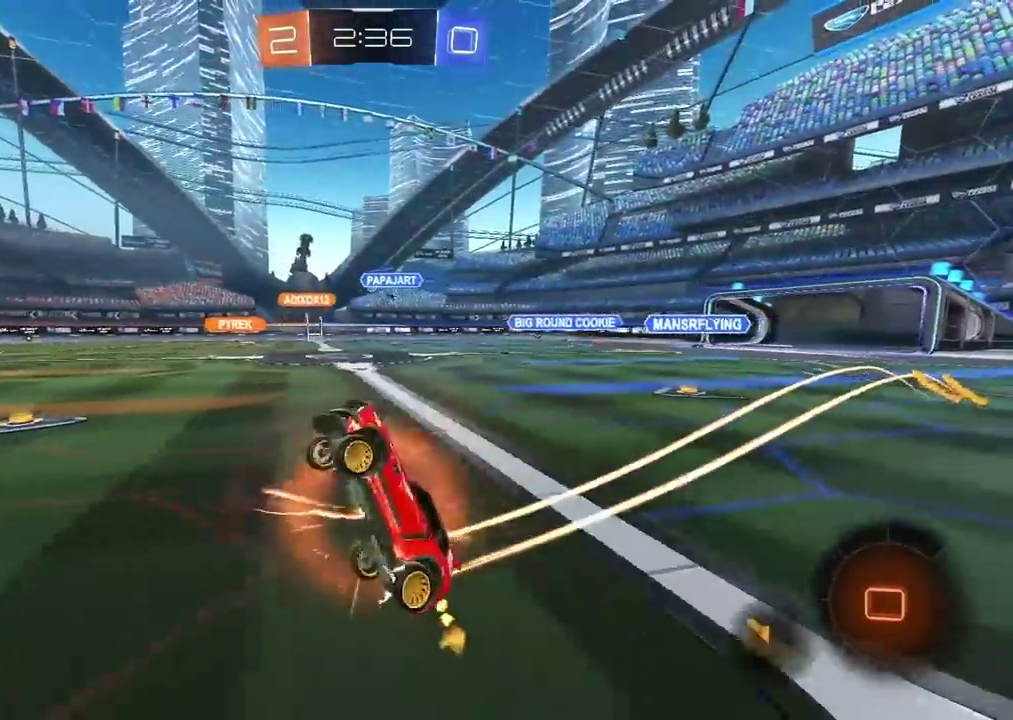
{"buttons": ["L1"], "left_stick": "right", "right_stick": "center", "events": [[183, "TRIANGLE", "down"], [300, "TRIANGLE", "up"], [500, "L1", "down"], [500, "left_stick", "right"]]}
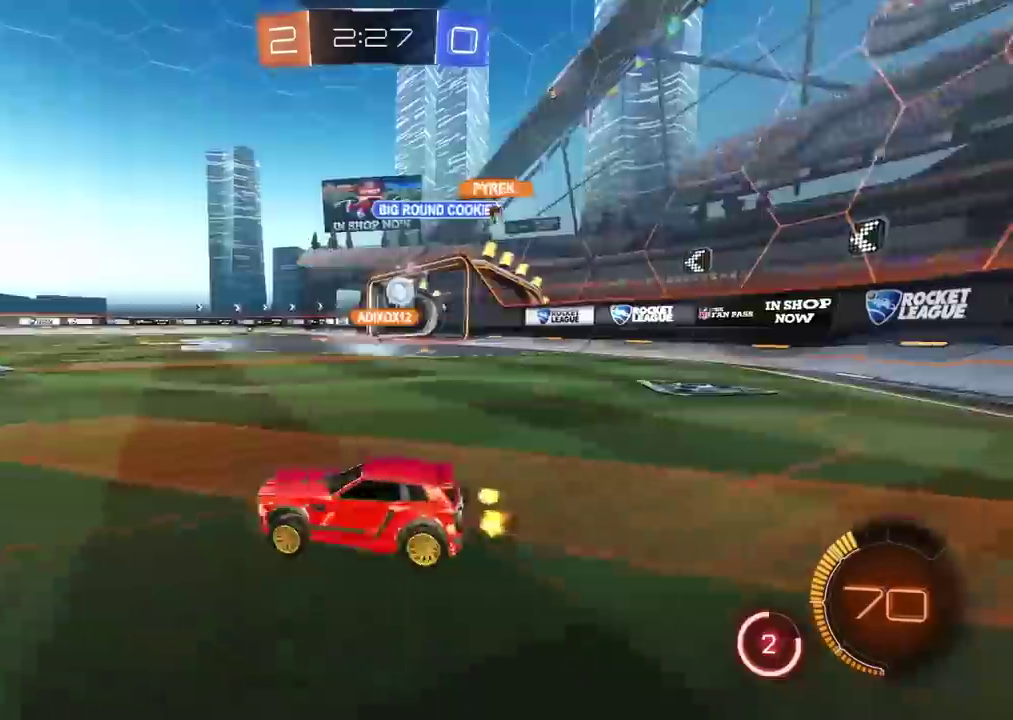
{"buttons": [], "left_stick": "center", "right_stick": "center", "events": [[100, "L1", "up"], [417, "left_stick", "center"]]}
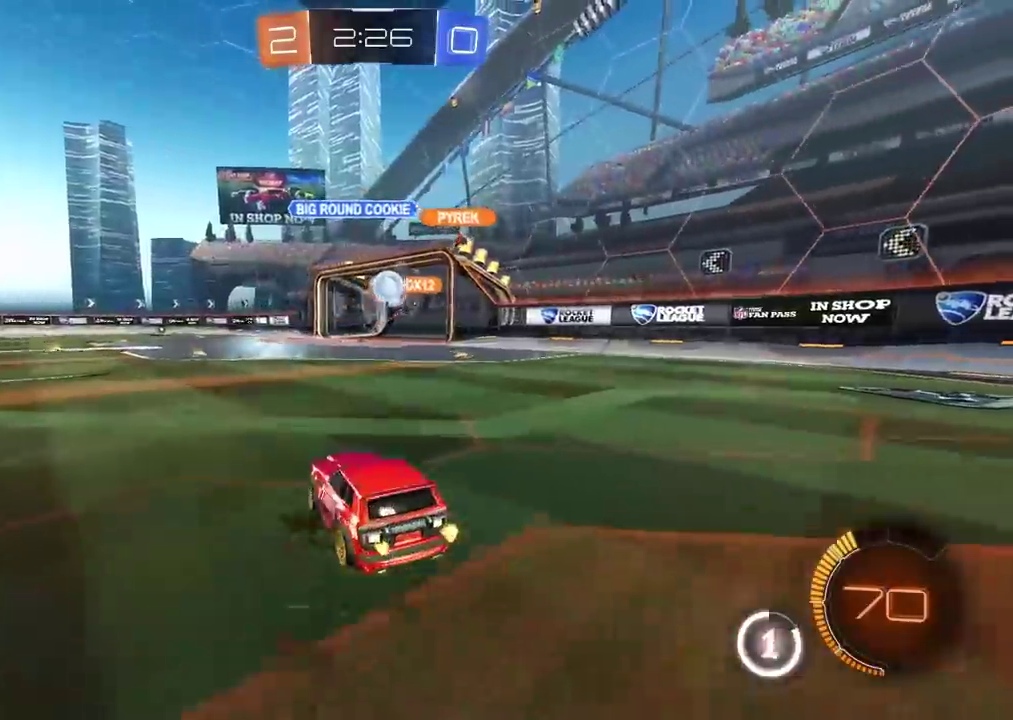
{"buttons": [], "left_stick": "left", "right_stick": "center", "events": [[83, "CIRCLE", "down"], [133, "left_stick", "right"], [267, "left_stick", "center"], [433, "left_stick", "left"], [467, "CIRCLE", "up"]]}
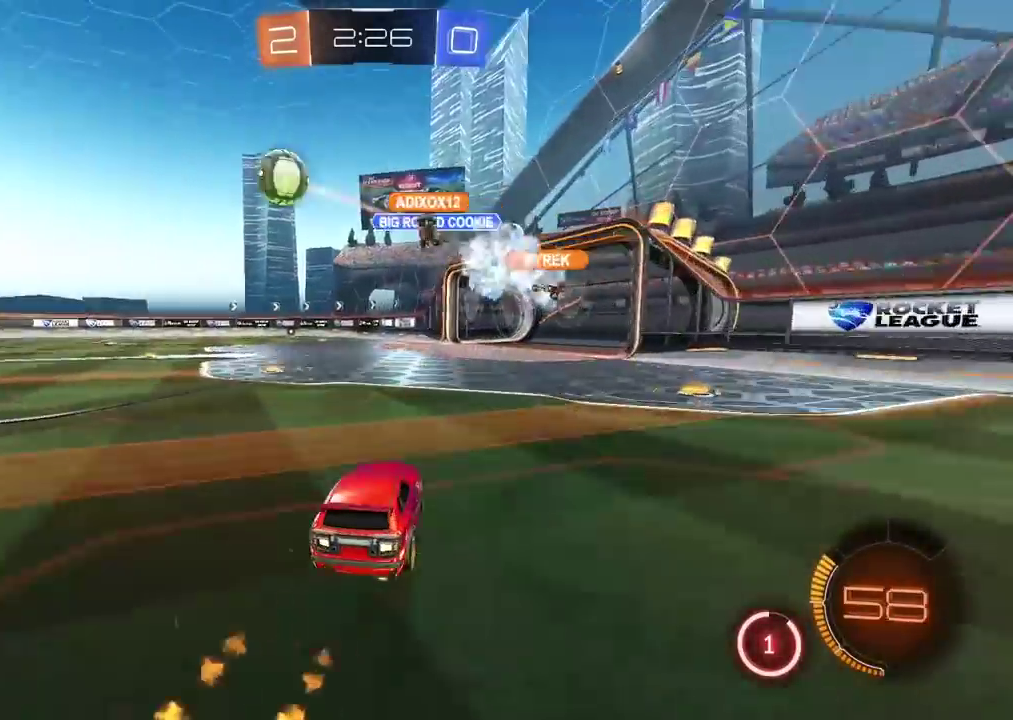
{"buttons": ["CIRCLE"], "left_stick": "down-left", "right_stick": "center", "events": [[250, "left_stick", "center"], [267, "CIRCLE", "down"], [350, "left_stick", "left"], [450, "left_stick", "down-left"]]}
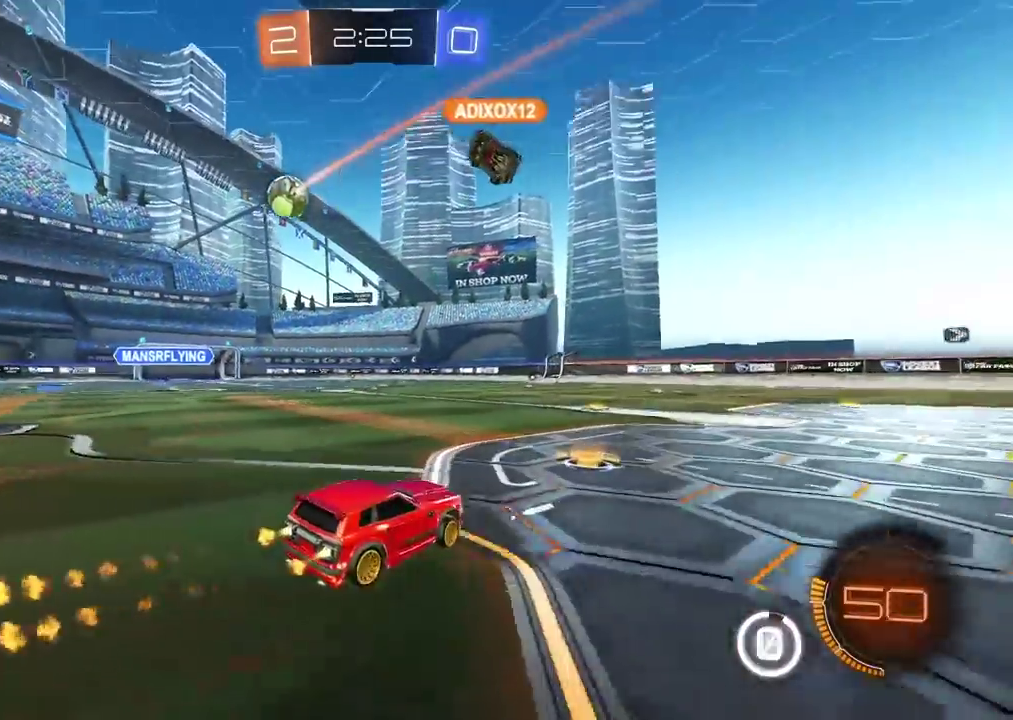
{"buttons": [], "left_stick": "left", "right_stick": "center", "events": [[17, "left_stick", "left"], [183, "CIRCLE", "up"]]}
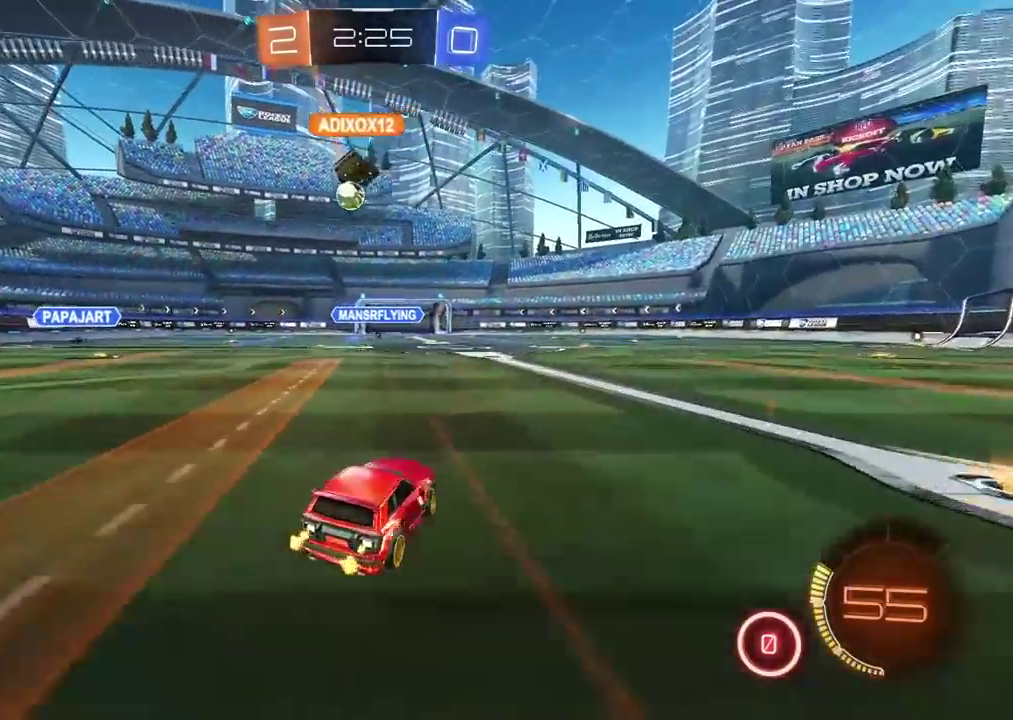
{"buttons": ["CROSS"], "left_stick": "up", "right_stick": "center", "events": [[167, "left_stick", "center"], [250, "left_stick", "up"], [283, "CROSS", "down"]]}
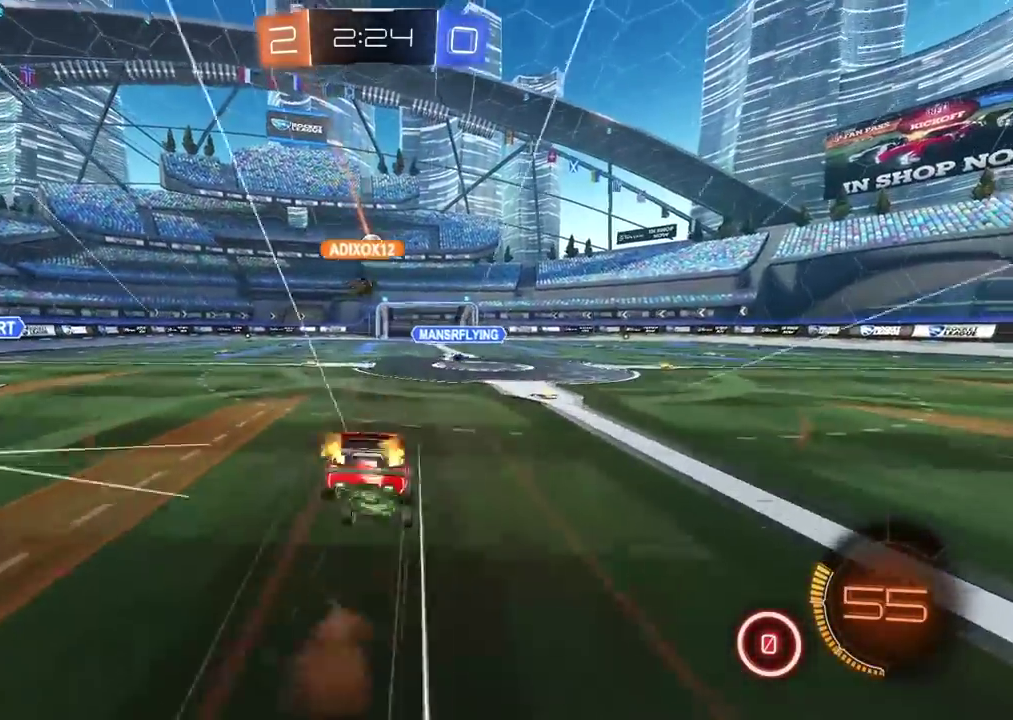
{"buttons": [], "left_stick": "center", "right_stick": "center", "events": [[50, "CROSS", "up"], [50, "left_stick", "center"]]}
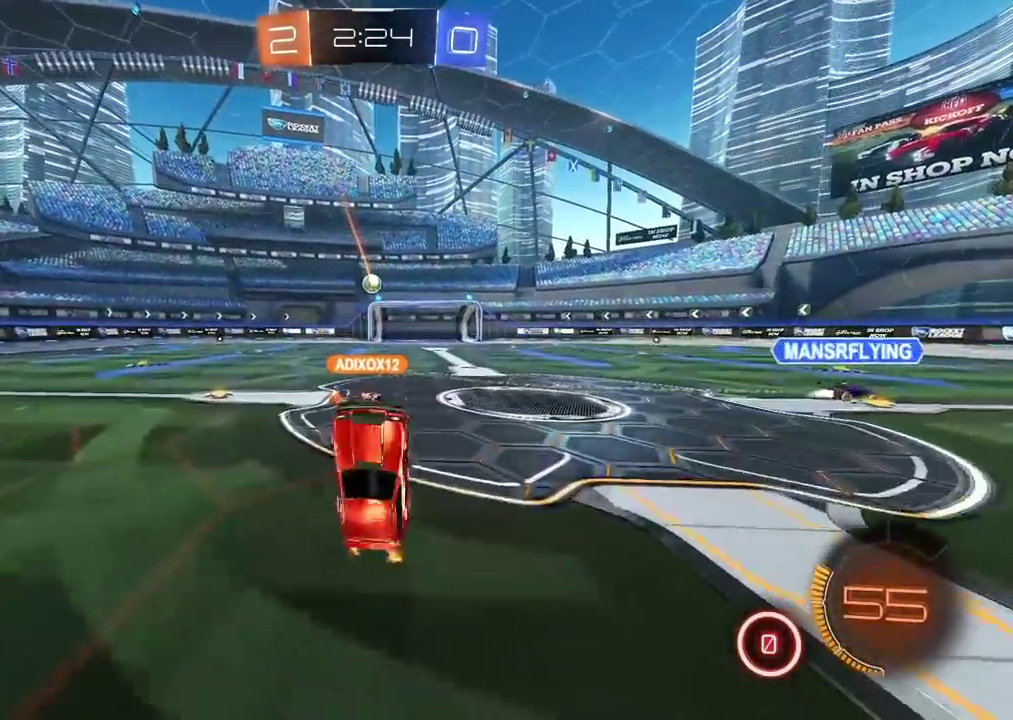
{"buttons": [], "left_stick": "center", "right_stick": "center", "events": []}
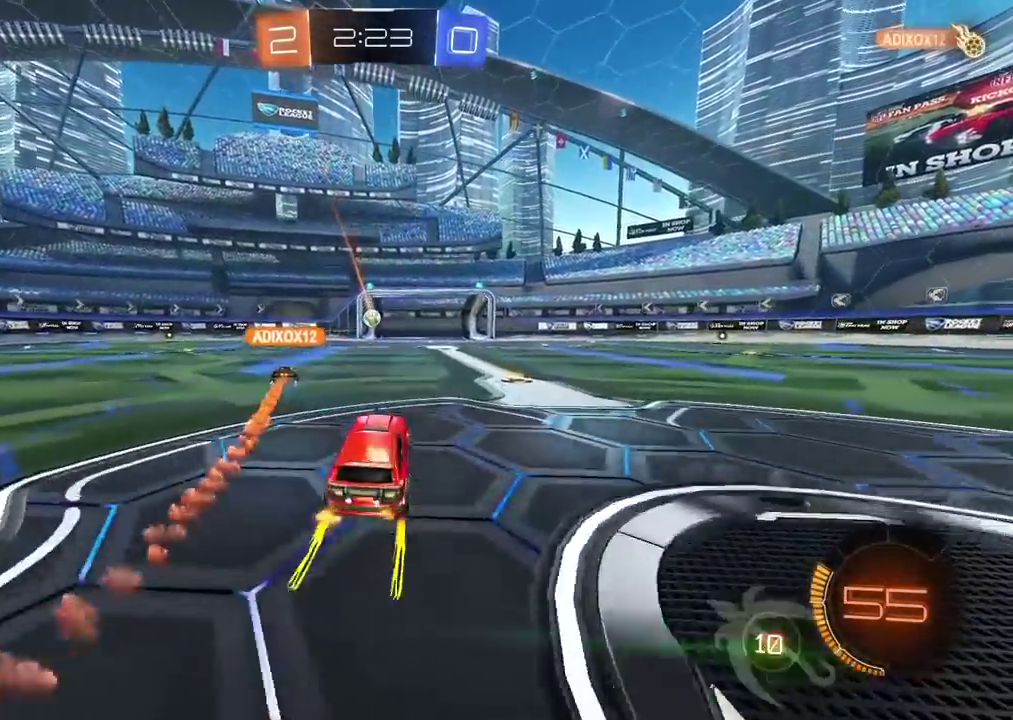
{"buttons": [], "left_stick": "center", "right_stick": "center", "events": [[67, "left_stick", "up-right"], [150, "left_stick", "center"], [200, "left_stick", "up"], [250, "CROSS", "down"], [317, "CROSS", "up"], [367, "CROSS", "down"], [483, "CROSS", "up"], [483, "left_stick", "center"]]}
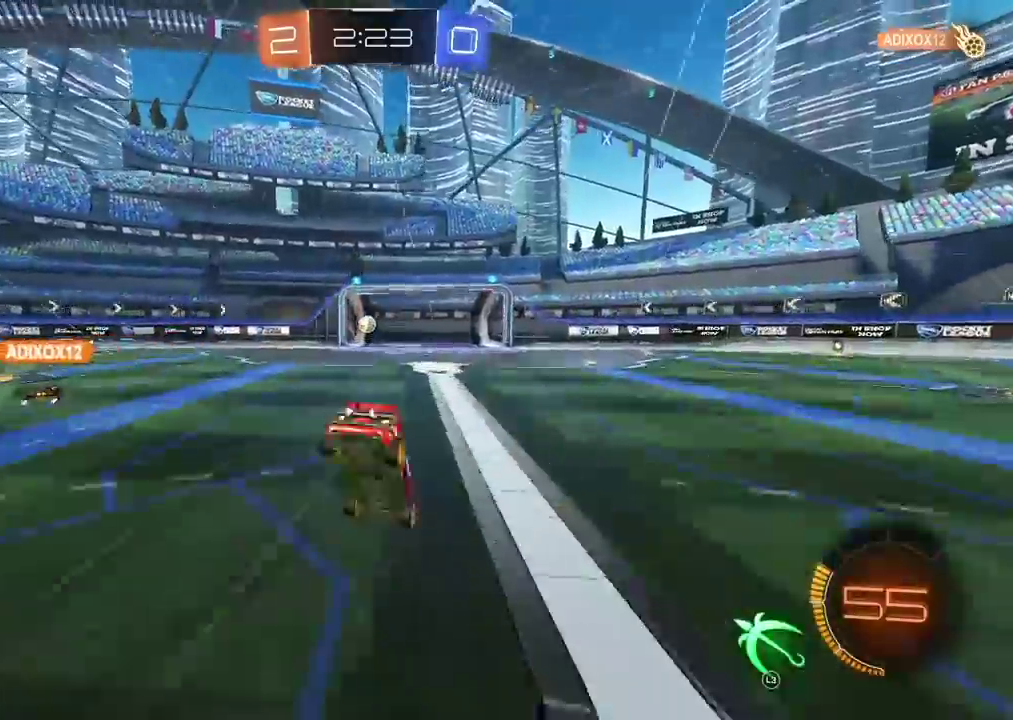
{"buttons": [], "left_stick": "center", "right_stick": "center", "events": [[150, "R1", "down"], [317, "R1", "up"]]}
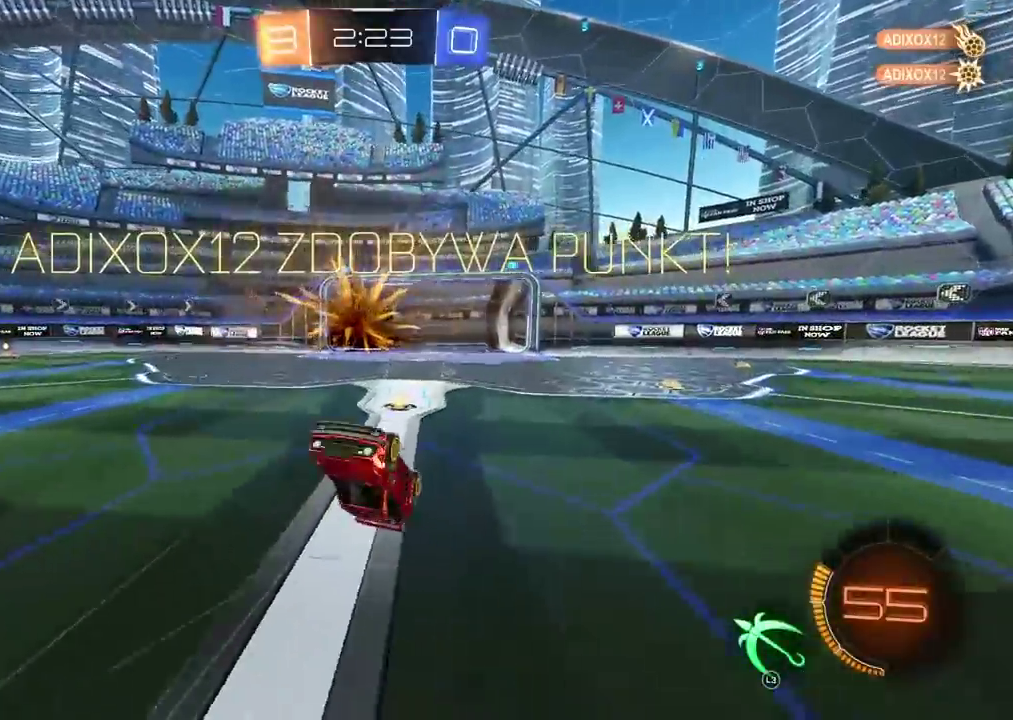
{"buttons": [], "left_stick": "center", "right_stick": "center", "events": []}
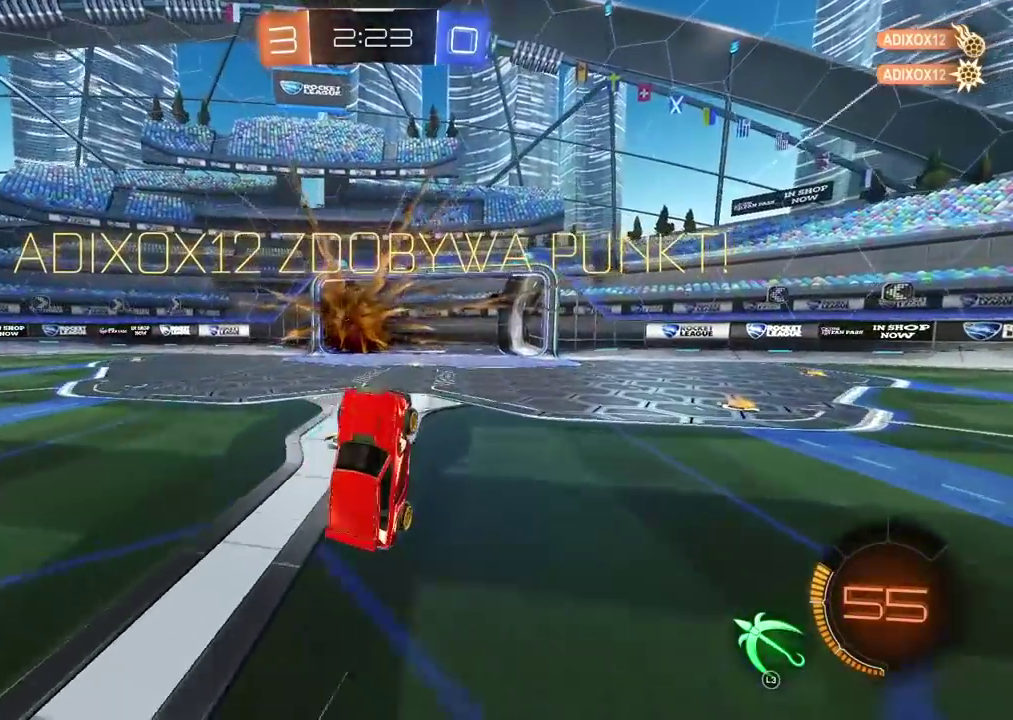
{"buttons": [], "left_stick": "right", "right_stick": "center", "events": [[150, "TRIANGLE", "down"], [267, "TRIANGLE", "up"], [300, "left_stick", "right"]]}